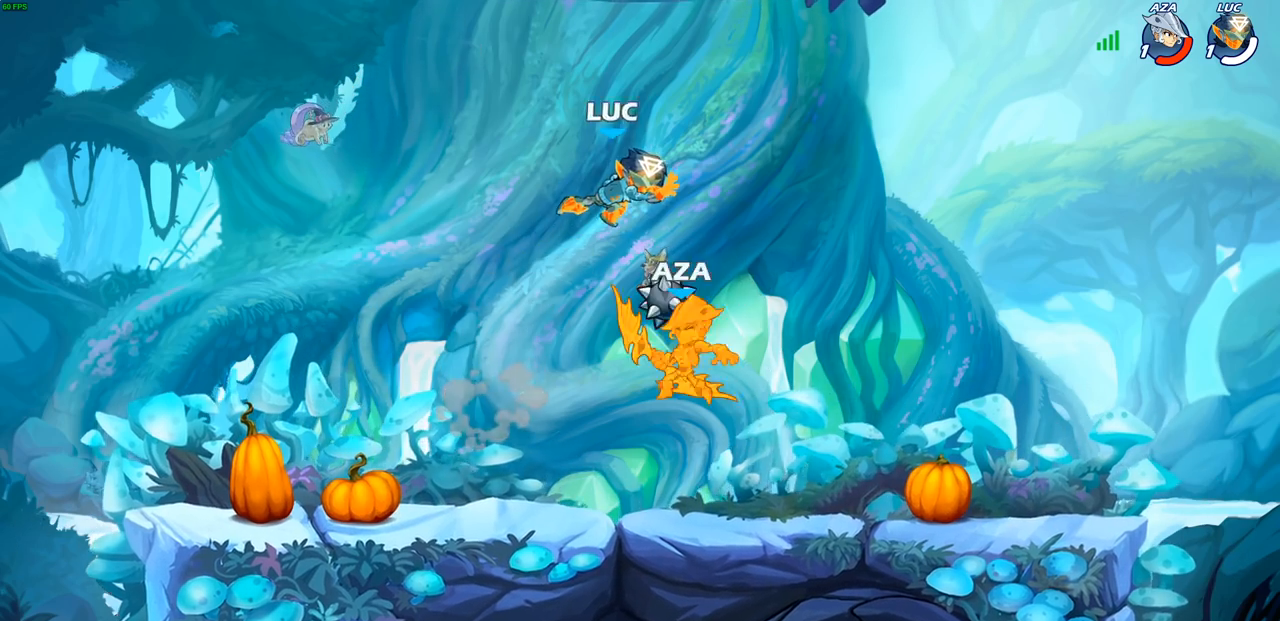
Gameplay with a controller (PlayStation layout); each line is a JSON object with the inputs held at the frame after it. "events" lists button and stick changes between this image and that frame as [ms after this image, input, new state], when the widget could be followed in between.
{"buttons": ["CROSS", "R1"], "left_stick": "left", "right_stick": "center", "events": [[400, "R1", "down"], [417, "CROSS", "down"], [417, "left_stick", "left"]]}
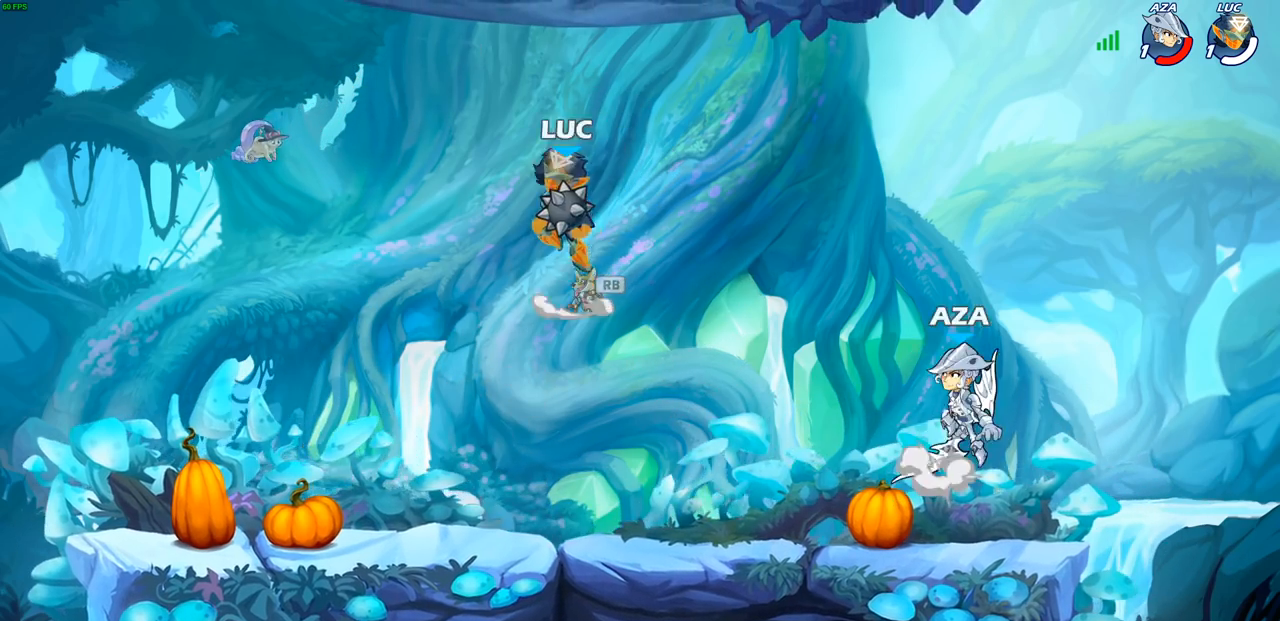
{"buttons": ["CIRCLE"], "left_stick": "center", "right_stick": "center", "events": [[33, "CROSS", "up"], [50, "R1", "up"], [117, "left_stick", "center"], [183, "left_stick", "down-left"], [250, "CIRCLE", "down"], [333, "left_stick", "center"]]}
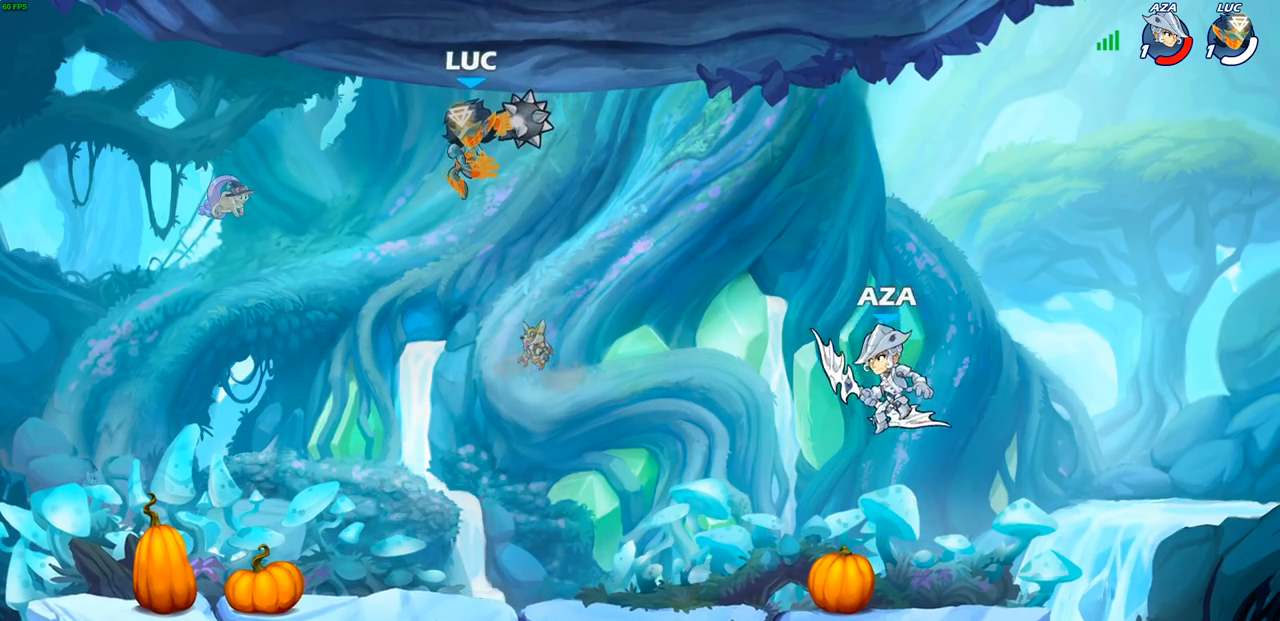
{"buttons": [], "left_stick": "center", "right_stick": "center", "events": [[233, "left_stick", "down-right"], [267, "CIRCLE", "up"], [333, "left_stick", "center"]]}
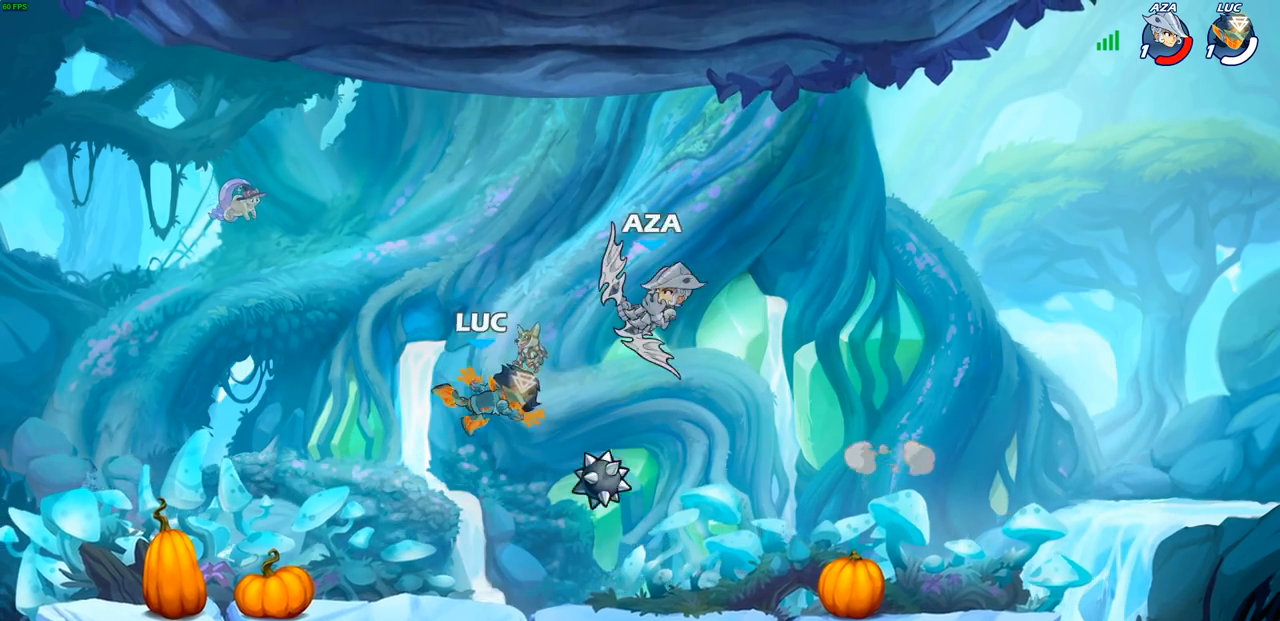
{"buttons": ["R1", "R2"], "left_stick": "center", "right_stick": "center", "events": [[233, "R2", "down"], [483, "R1", "down"]]}
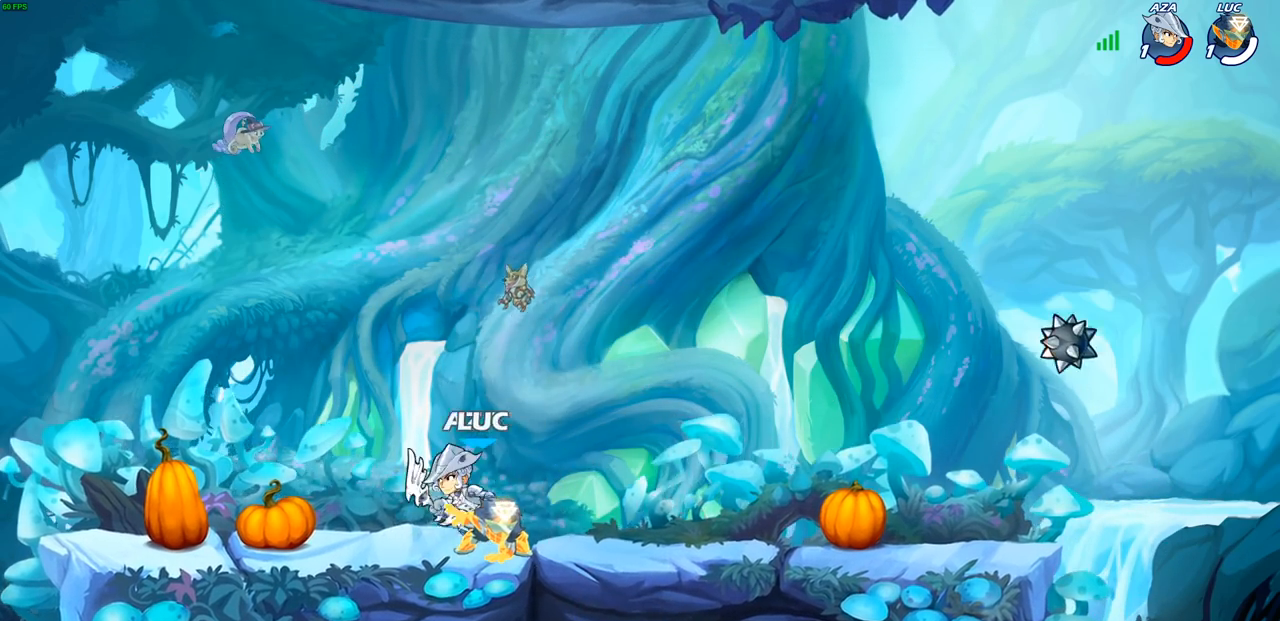
{"buttons": [], "left_stick": "center", "right_stick": "center", "events": [[50, "R1", "up"], [50, "R2", "up"], [67, "SQUARE", "down"], [67, "left_stick", "left"], [117, "SQUARE", "up"], [400, "left_stick", "center"]]}
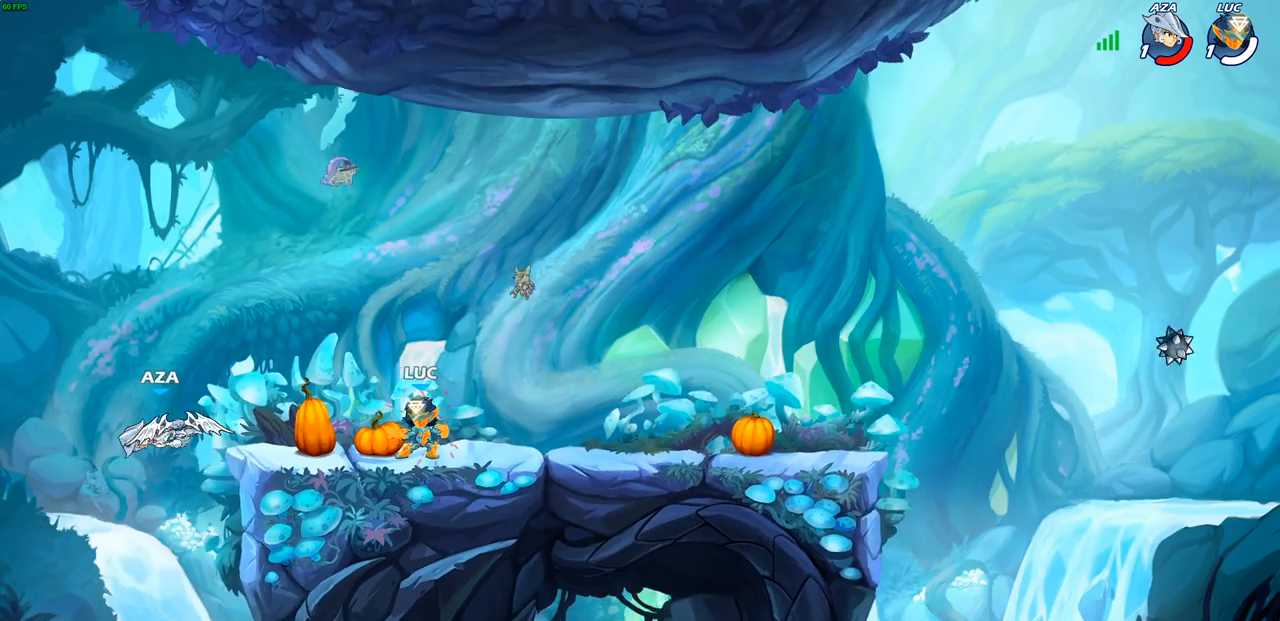
{"buttons": [], "left_stick": "center", "right_stick": "center", "events": []}
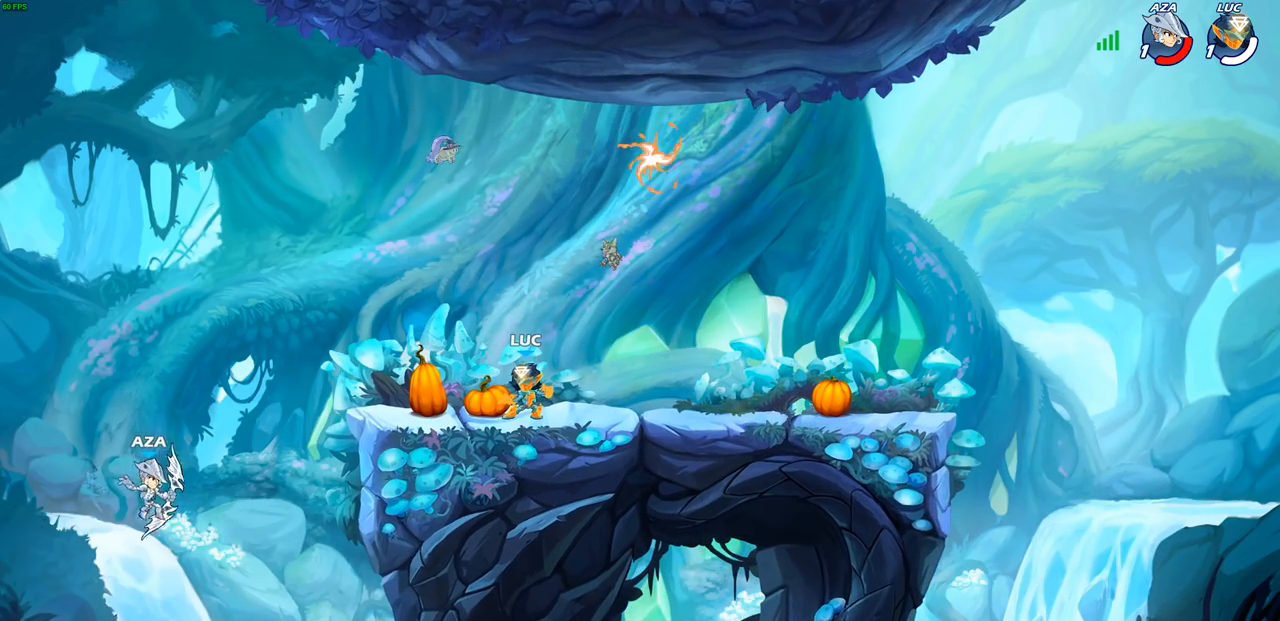
{"buttons": ["CROSS"], "left_stick": "left", "right_stick": "center", "events": [[67, "left_stick", "right"], [217, "CROSS", "down"], [233, "R2", "down"], [350, "R2", "up"], [383, "CROSS", "up"], [400, "left_stick", "up"], [483, "CROSS", "down"], [500, "left_stick", "left"]]}
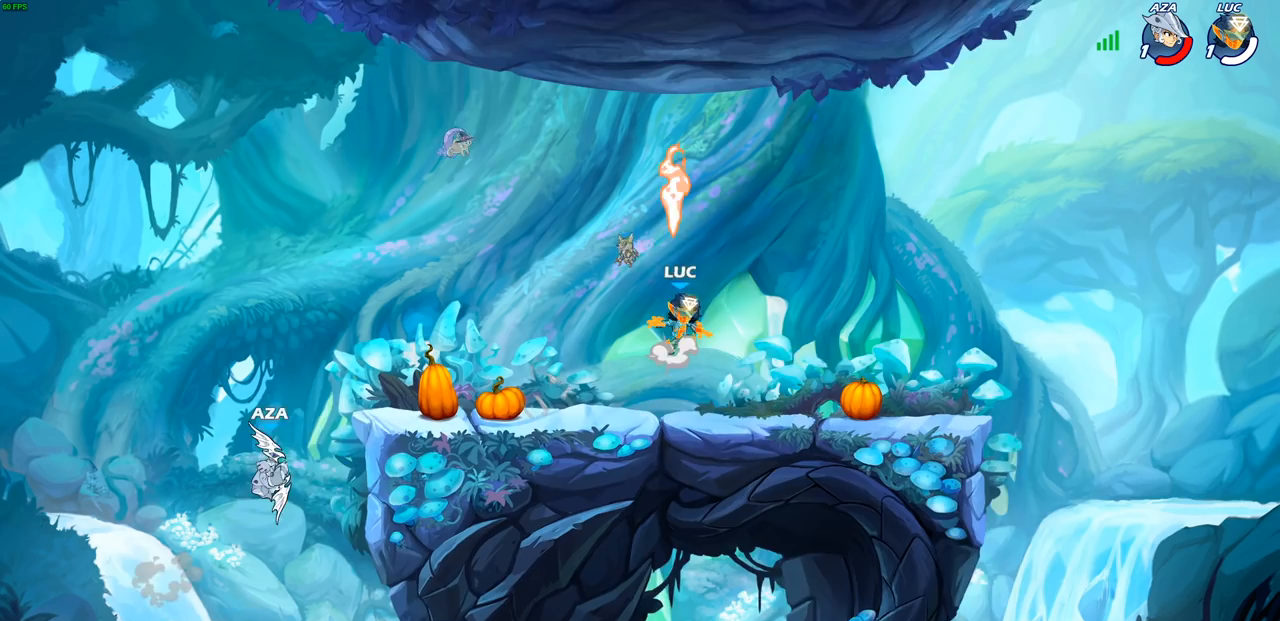
{"buttons": [], "left_stick": "down-left", "right_stick": "center", "events": [[50, "CROSS", "up"], [83, "R1", "down"], [150, "left_stick", "down-left"], [200, "R1", "up"]]}
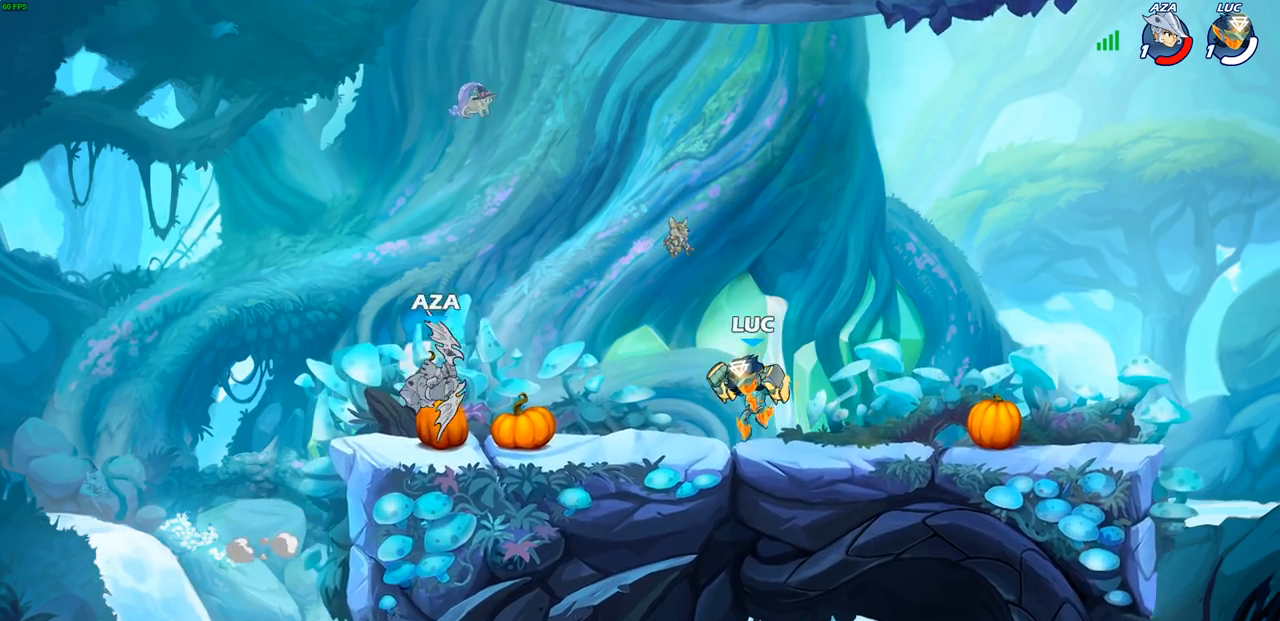
{"buttons": [], "left_stick": "center", "right_stick": "center", "events": [[100, "SQUARE", "down"], [167, "left_stick", "center"], [183, "SQUARE", "up"]]}
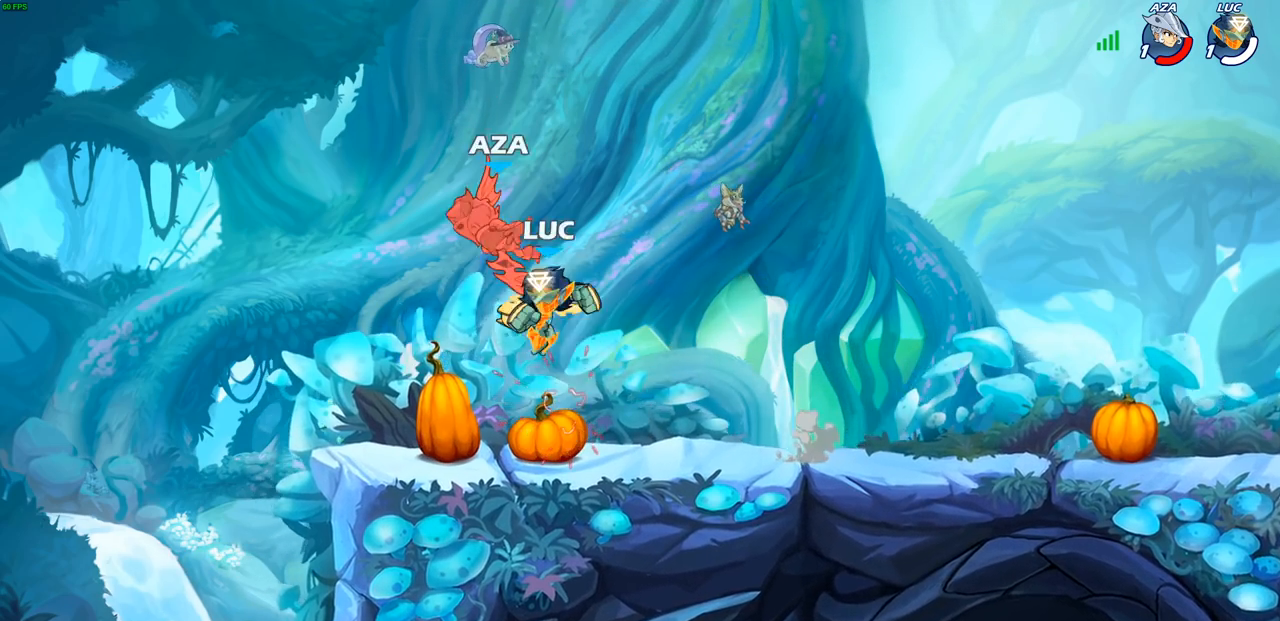
{"buttons": [], "left_stick": "center", "right_stick": "center", "events": [[50, "CIRCLE", "down"], [133, "CIRCLE", "up"], [150, "left_stick", "left"], [450, "left_stick", "center"]]}
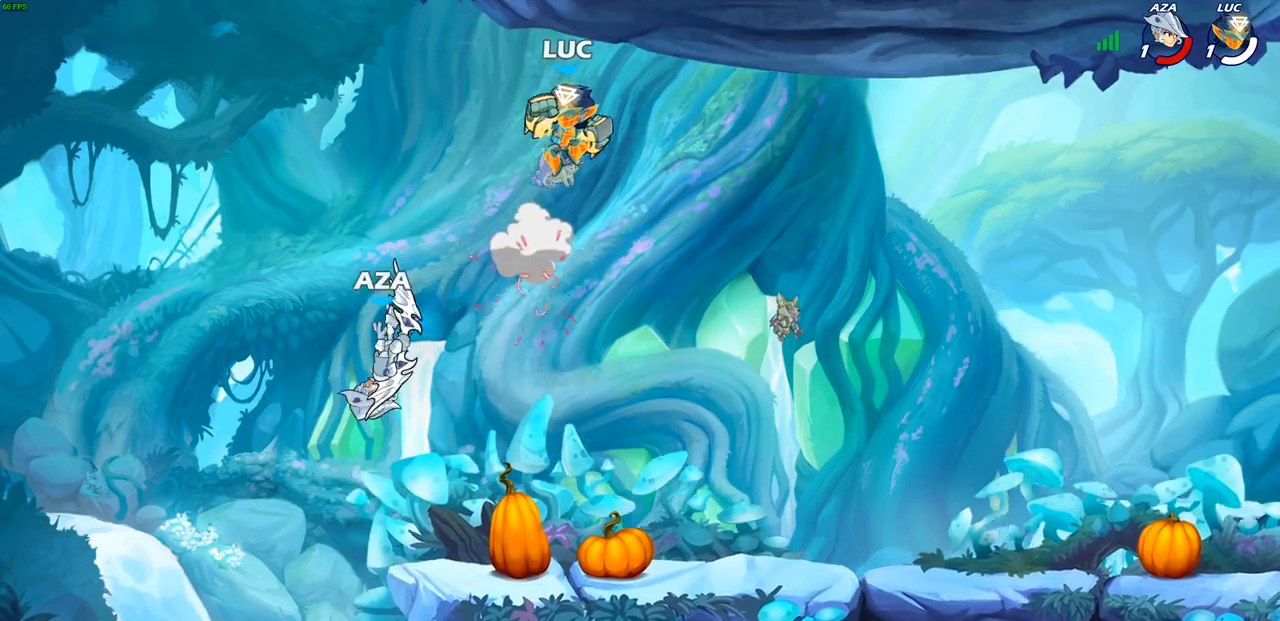
{"buttons": [], "left_stick": "left", "right_stick": "center", "events": [[500, "left_stick", "left"]]}
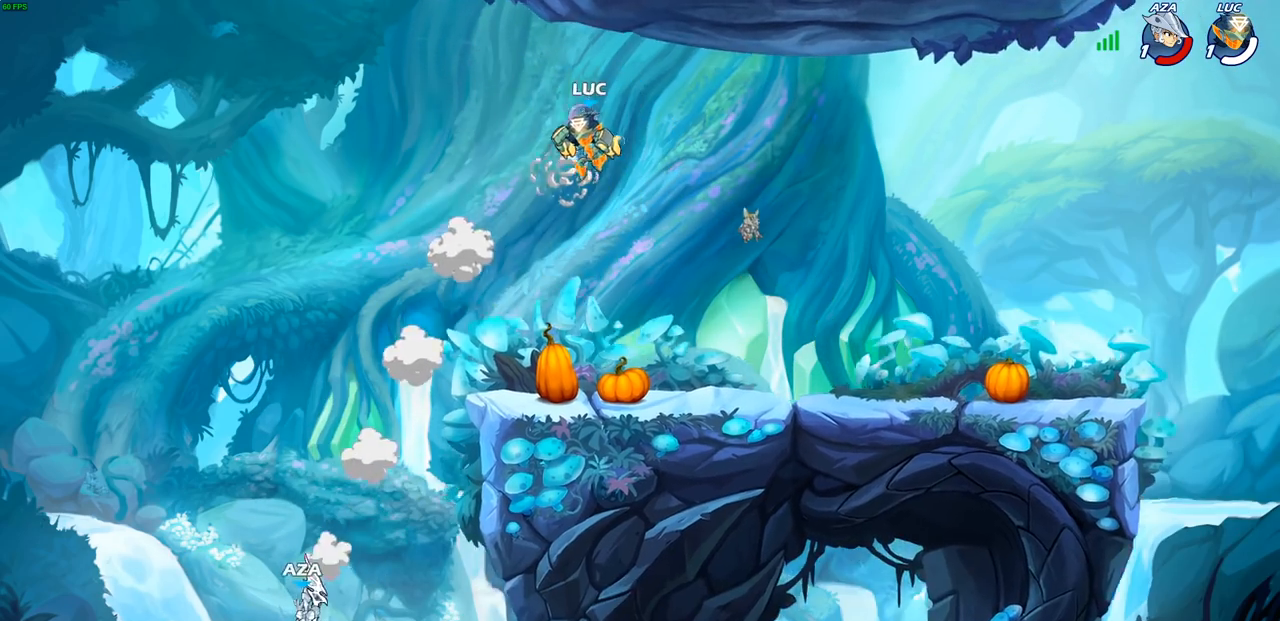
{"buttons": ["CIRCLE"], "left_stick": "down-left", "right_stick": "center", "events": [[317, "left_stick", "down-left"], [417, "CIRCLE", "down"]]}
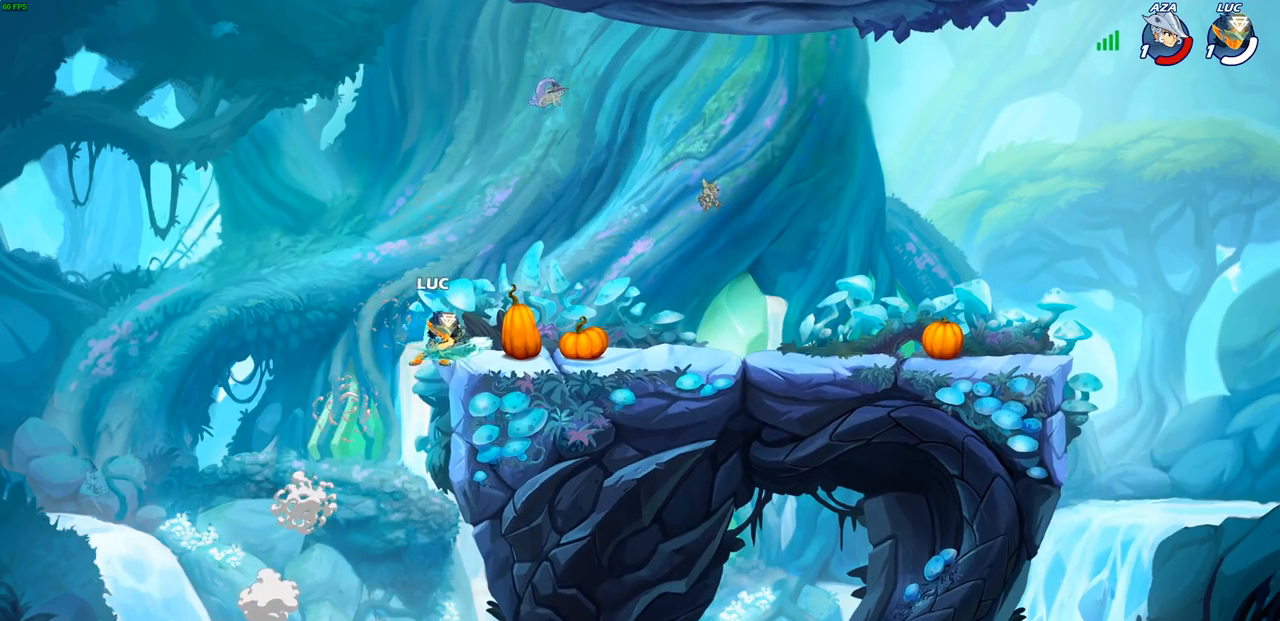
{"buttons": [], "left_stick": "center", "right_stick": "center", "events": [[117, "left_stick", "right"], [183, "CIRCLE", "up"], [333, "left_stick", "center"]]}
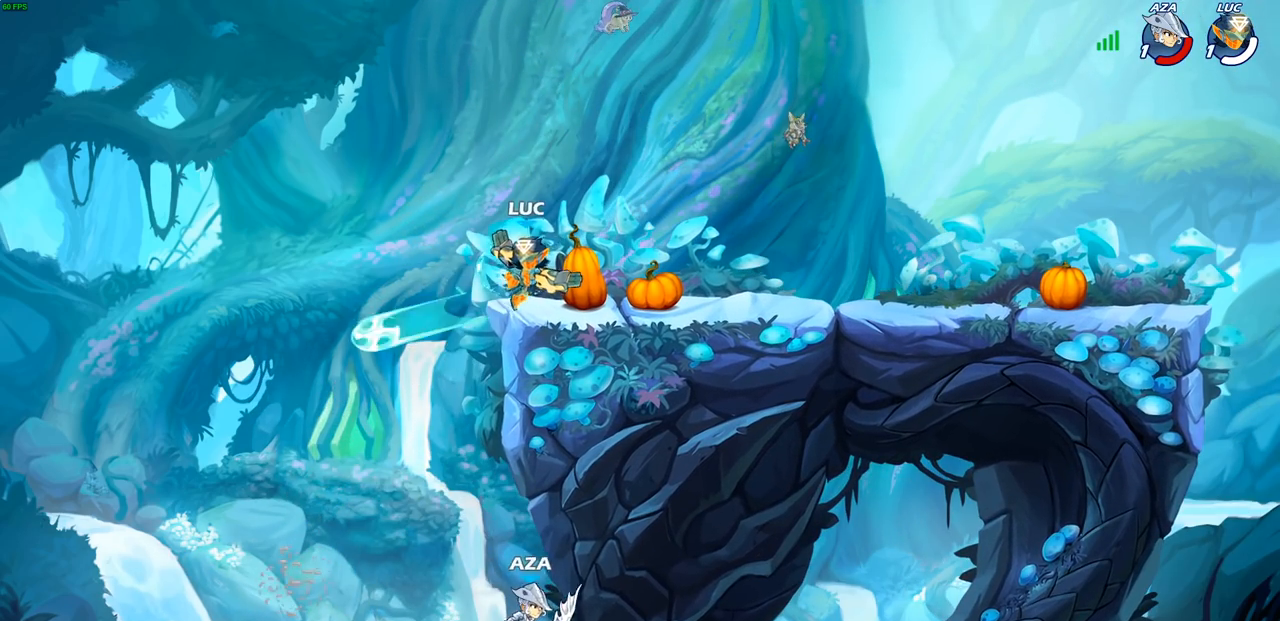
{"buttons": ["CROSS"], "left_stick": "left", "right_stick": "center", "events": [[467, "left_stick", "left"], [483, "CROSS", "down"]]}
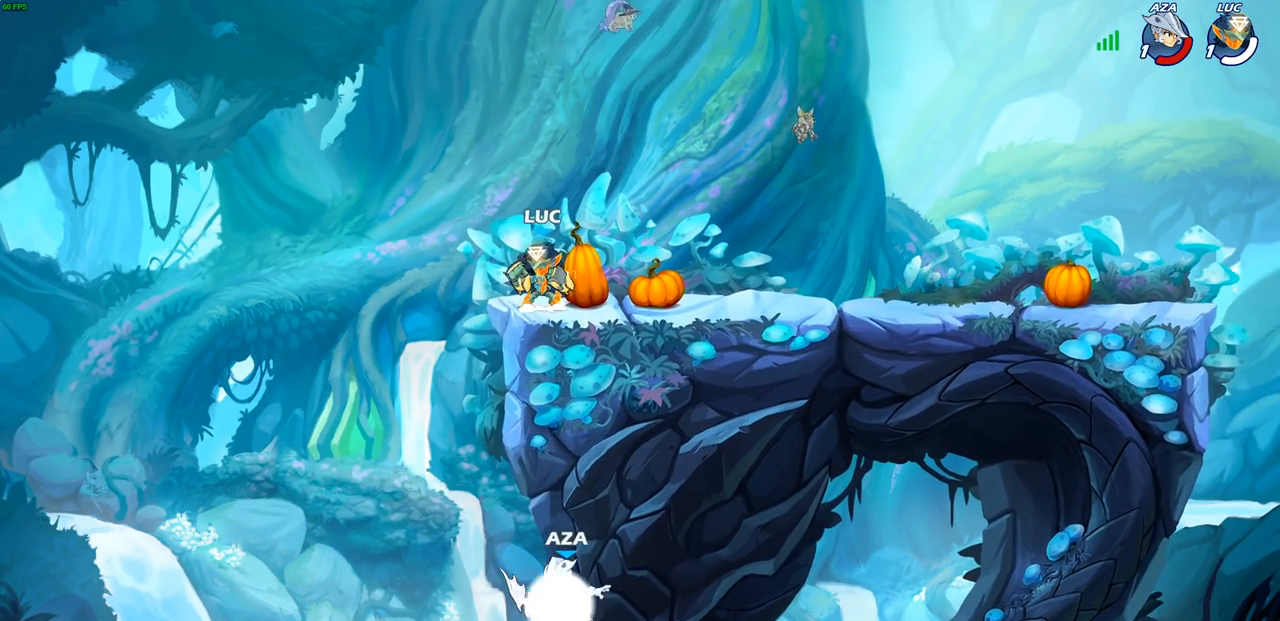
{"buttons": [], "left_stick": "center", "right_stick": "center", "events": [[33, "CROSS", "up"], [250, "left_stick", "right"], [400, "left_stick", "center"]]}
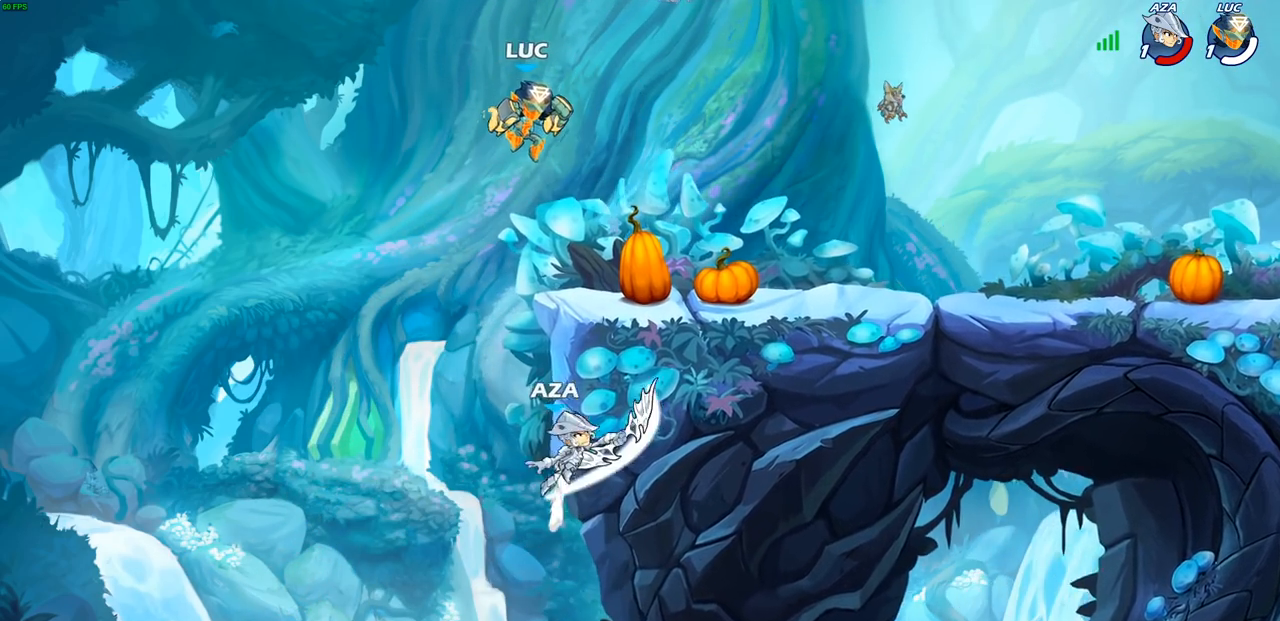
{"buttons": [], "left_stick": "down", "right_stick": "center", "events": [[67, "left_stick", "down"], [200, "CIRCLE", "down"], [350, "CIRCLE", "up"]]}
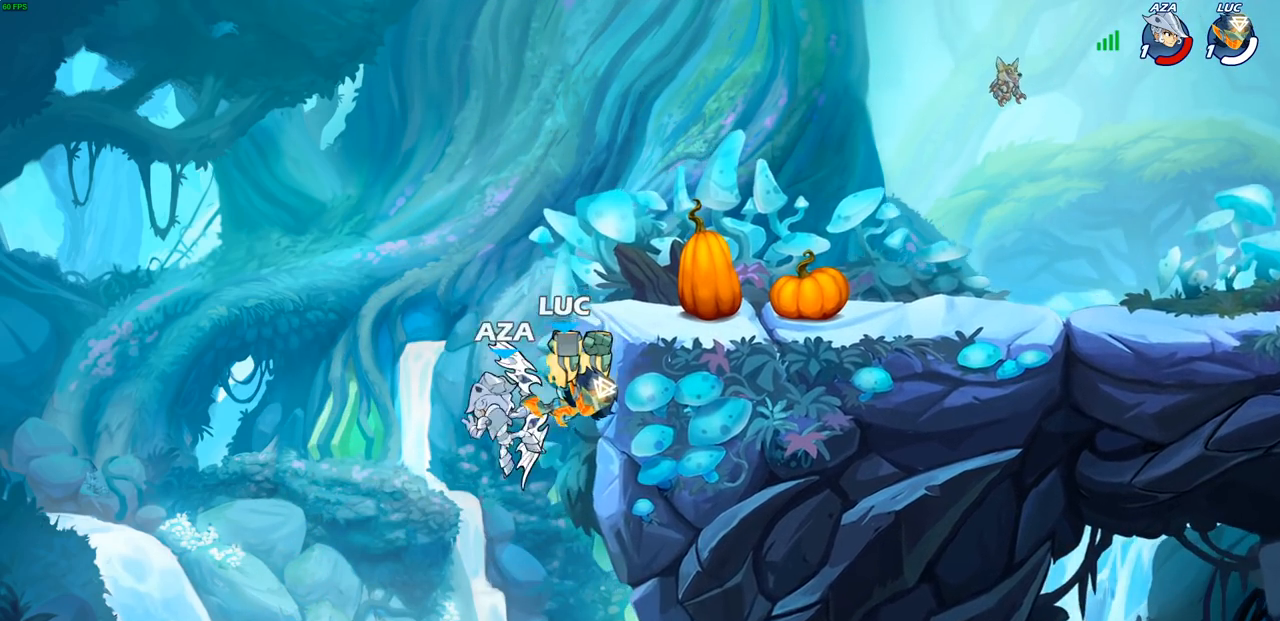
{"buttons": [], "left_stick": "up-left", "right_stick": "center", "events": [[83, "left_stick", "up-left"]]}
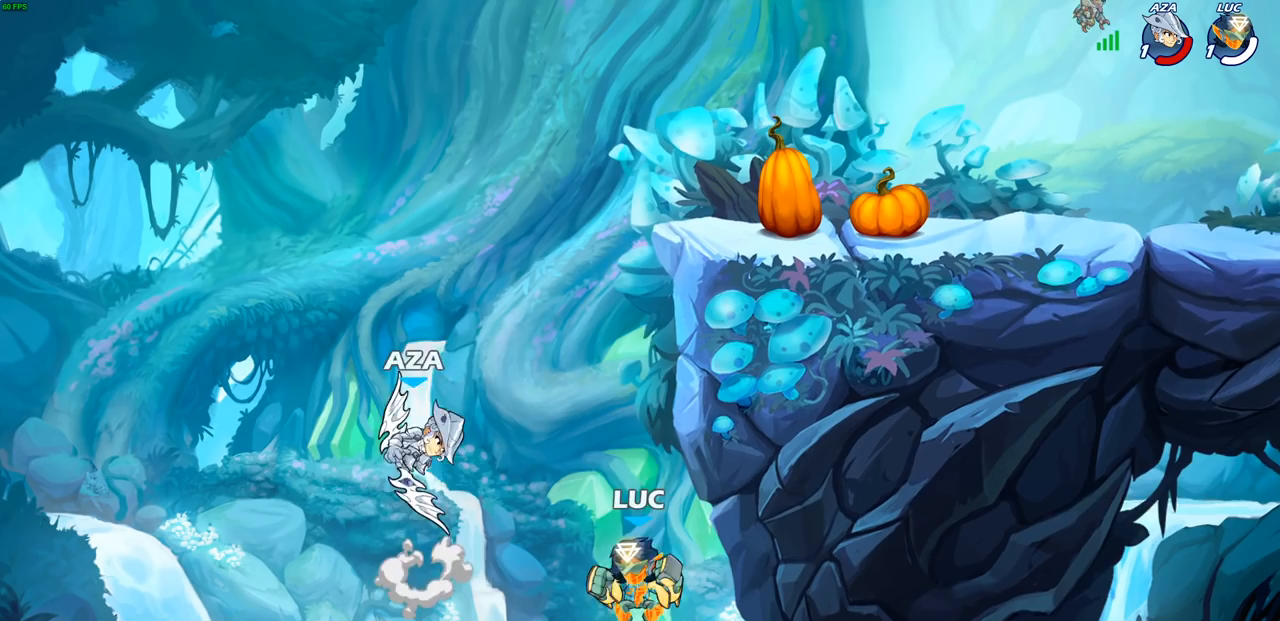
{"buttons": [], "left_stick": "center", "right_stick": "center", "events": [[17, "CROSS", "down"], [133, "CROSS", "up"], [133, "left_stick", "center"], [267, "CROSS", "down"], [333, "SQUARE", "down"], [350, "CROSS", "up"], [367, "right_stick", "down-left"], [417, "SQUARE", "up"], [417, "right_stick", "center"]]}
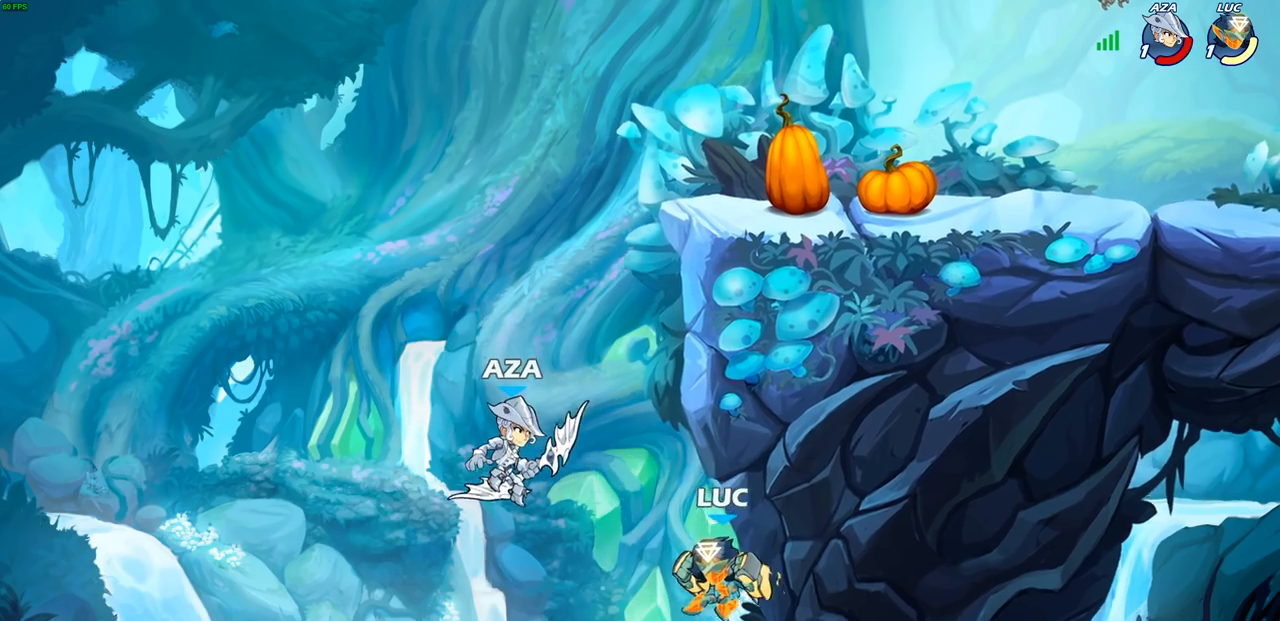
{"buttons": [], "left_stick": "center", "right_stick": "center", "events": [[67, "left_stick", "up-left"], [117, "CROSS", "down"], [200, "CIRCLE", "down"], [200, "CROSS", "up"], [317, "CIRCLE", "up"], [500, "left_stick", "center"]]}
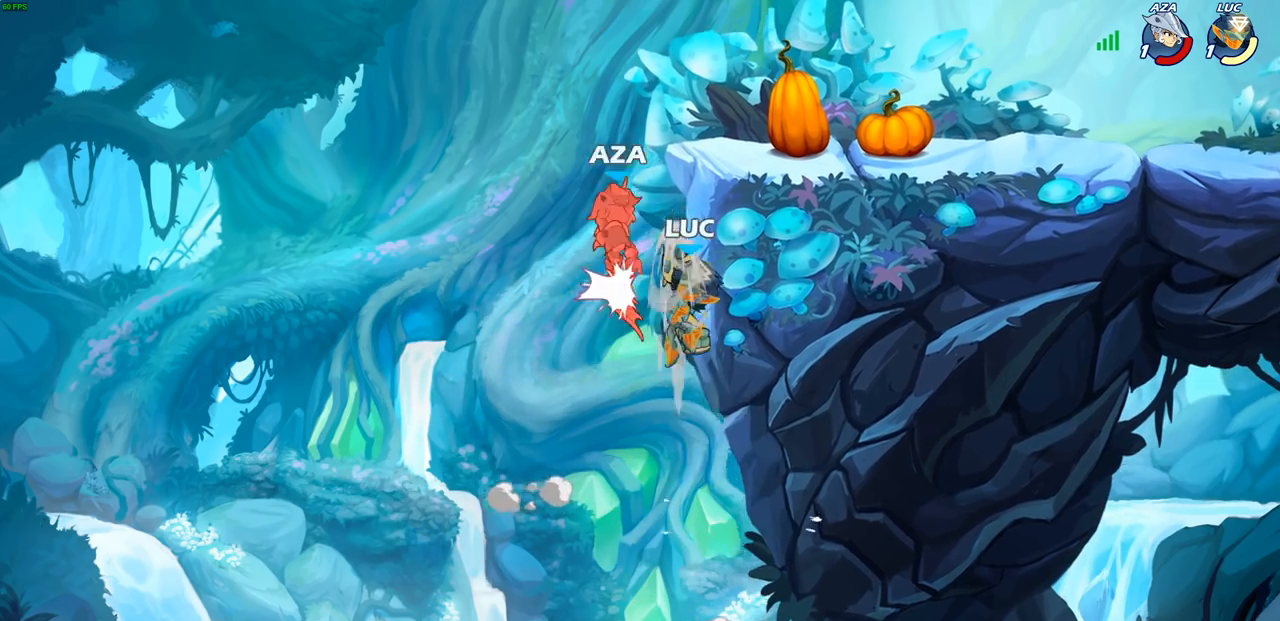
{"buttons": ["CROSS"], "left_stick": "right", "right_stick": "center", "events": [[200, "left_stick", "right"], [450, "CROSS", "down"]]}
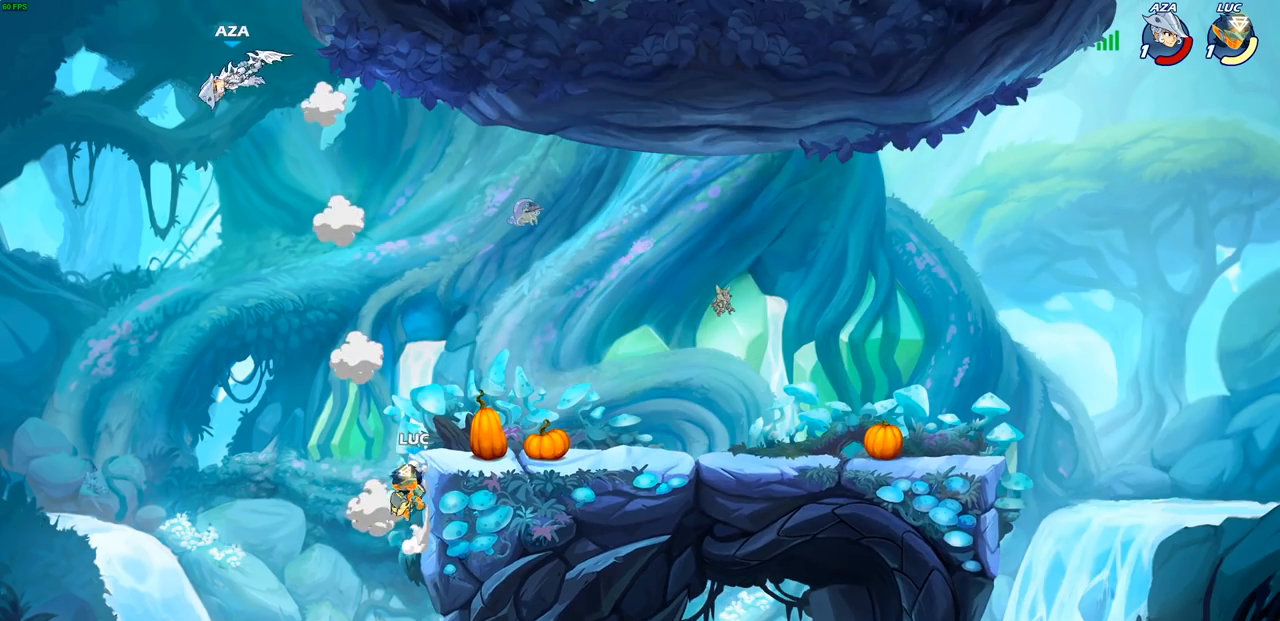
{"buttons": [], "left_stick": "right", "right_stick": "center", "events": [[117, "CROSS", "up"]]}
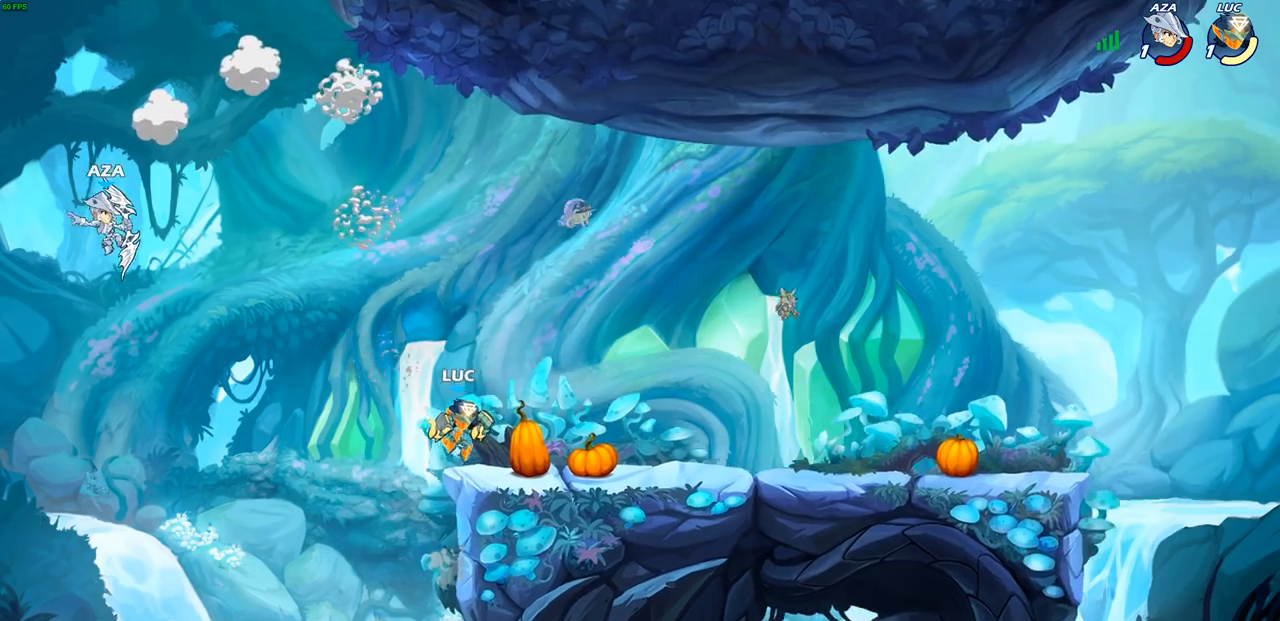
{"buttons": [], "left_stick": "right", "right_stick": "center", "events": [[183, "left_stick", "up-left"], [250, "CROSS", "down"], [317, "CROSS", "up"], [367, "left_stick", "center"], [483, "left_stick", "right"]]}
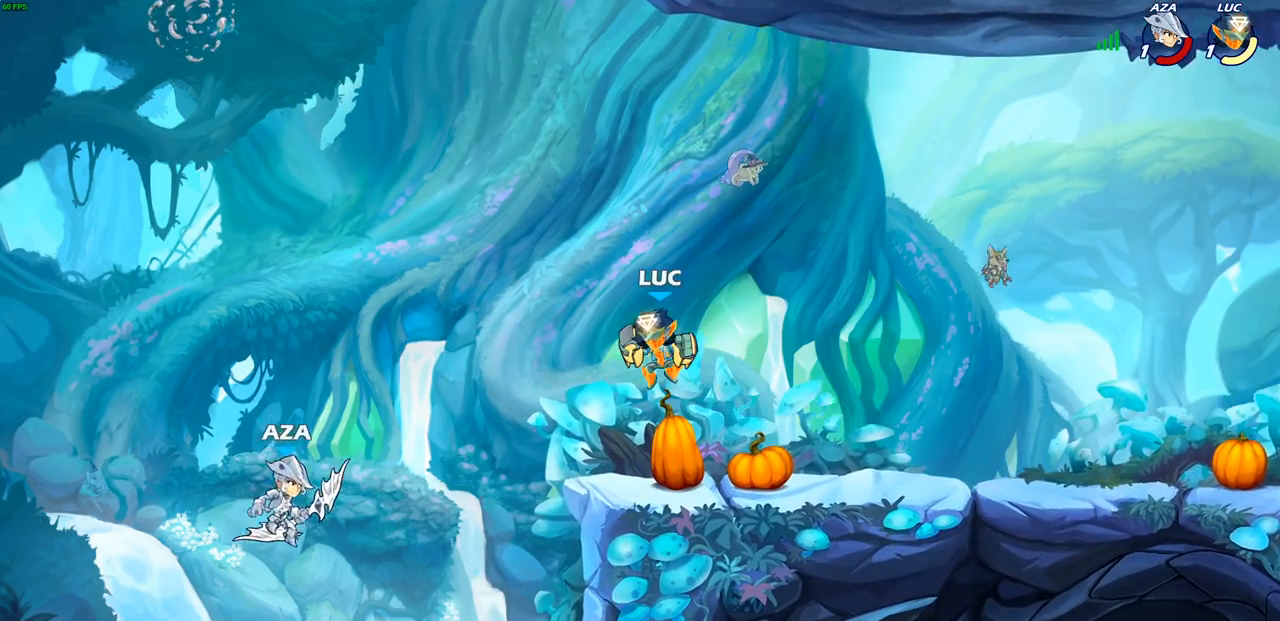
{"buttons": [], "left_stick": "down-left", "right_stick": "center", "events": [[150, "left_stick", "down-right"], [317, "left_stick", "down-left"]]}
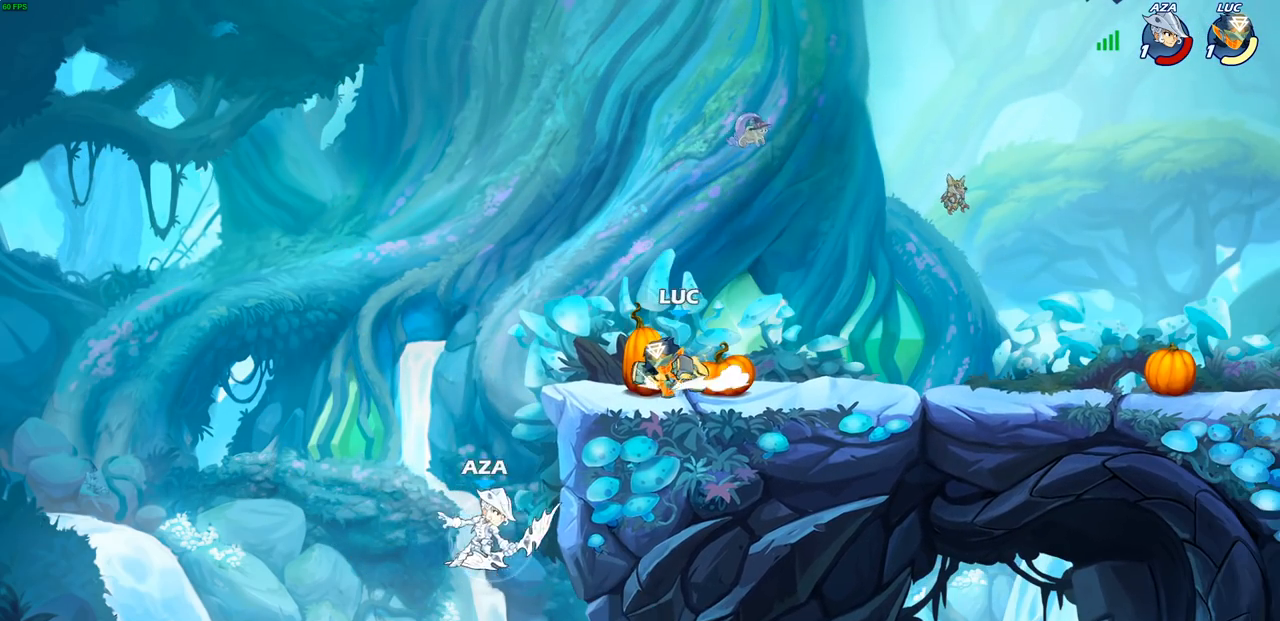
{"buttons": [], "left_stick": "center", "right_stick": "center", "events": [[217, "CIRCLE", "down"], [317, "CIRCLE", "up"], [500, "left_stick", "center"]]}
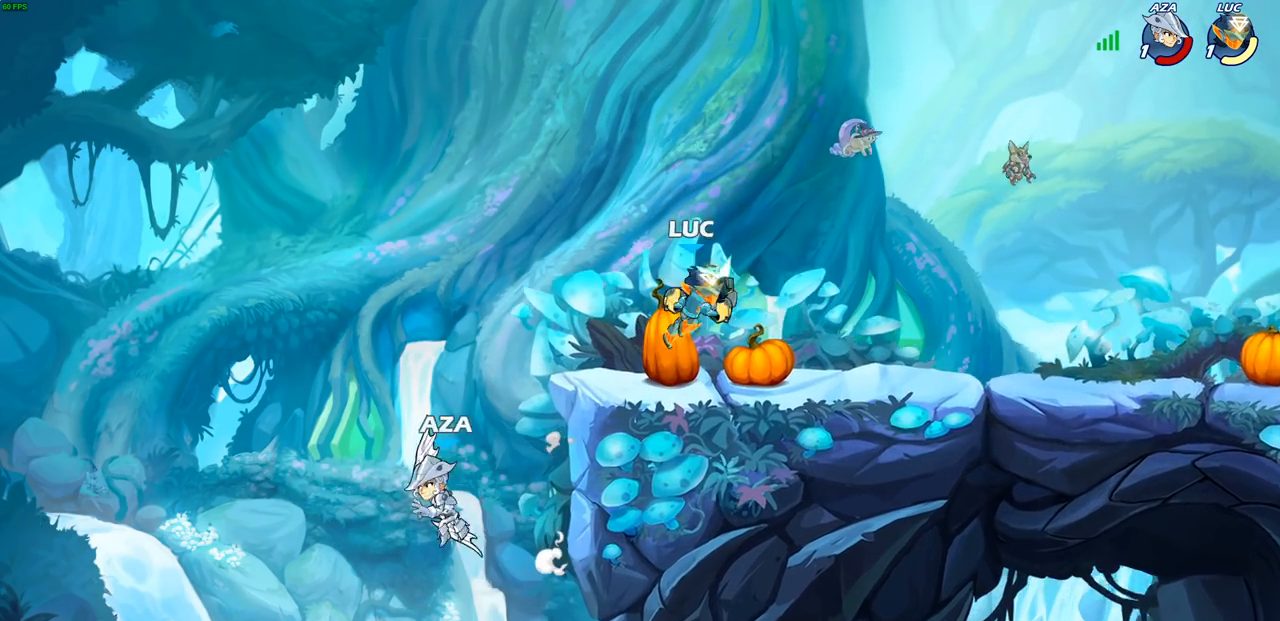
{"buttons": [], "left_stick": "center", "right_stick": "center", "events": []}
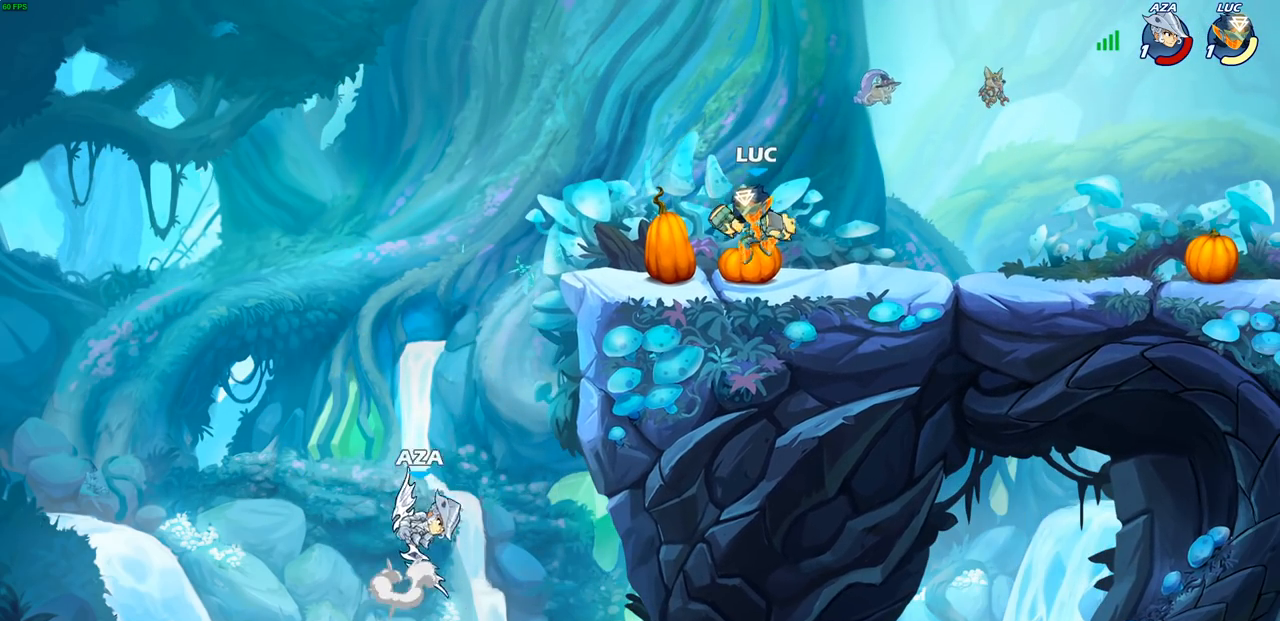
{"buttons": ["CIRCLE"], "left_stick": "down-right", "right_stick": "center", "events": [[83, "left_stick", "left"], [183, "R2", "down"], [233, "CROSS", "down"], [233, "left_stick", "down-left"], [333, "CIRCLE", "down"], [333, "CROSS", "up"], [350, "R2", "up"], [467, "left_stick", "down-right"]]}
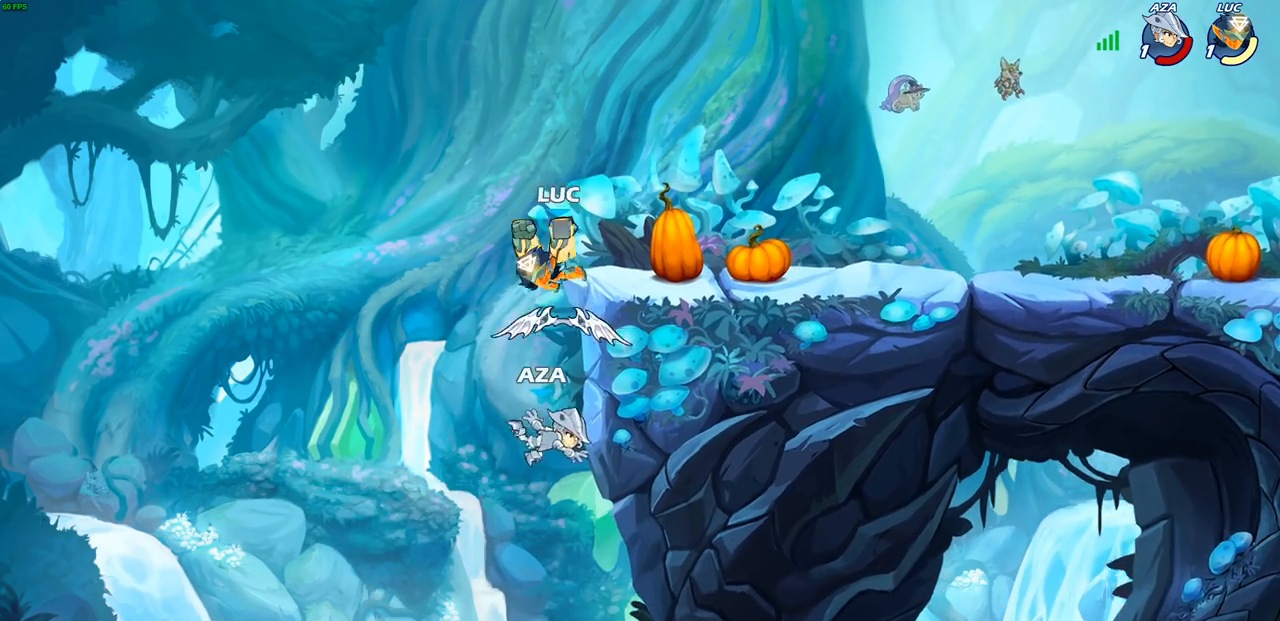
{"buttons": [], "left_stick": "right", "right_stick": "center", "events": [[233, "CIRCLE", "up"], [283, "left_stick", "center"], [333, "CROSS", "down"], [467, "CROSS", "up"], [483, "left_stick", "right"]]}
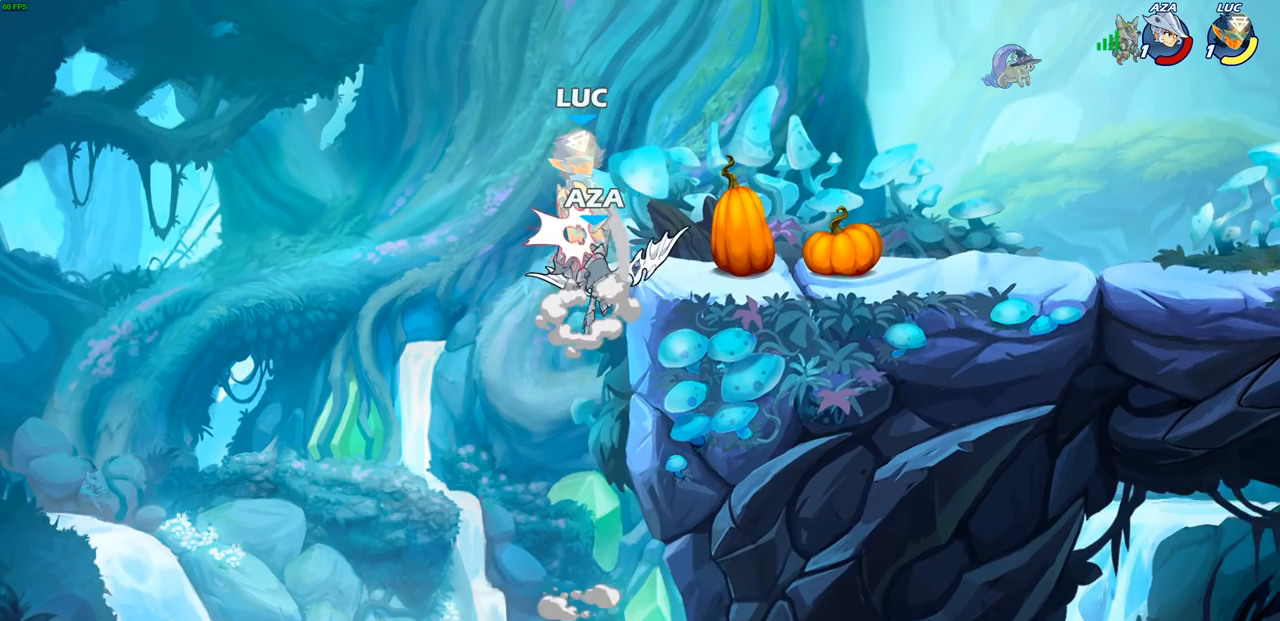
{"buttons": ["SQUARE"], "left_stick": "right", "right_stick": "center", "events": [[450, "SQUARE", "down"]]}